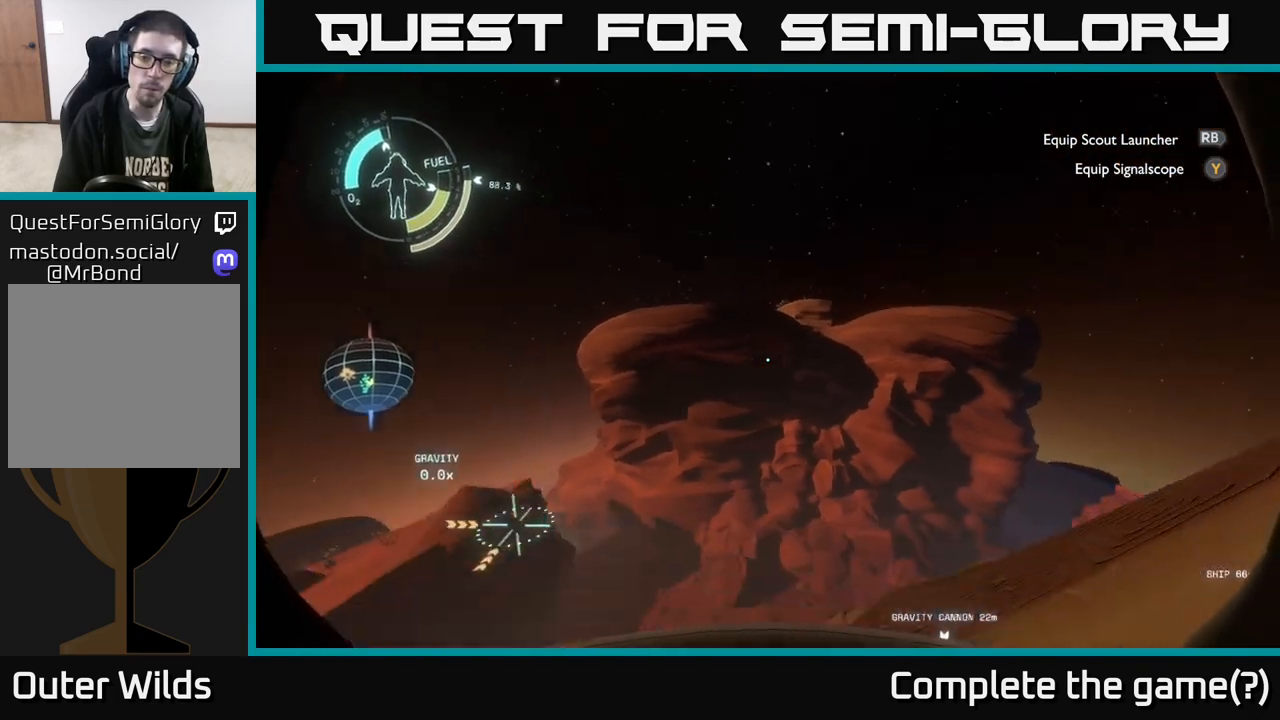
Gameplay with a controller (Xbox layout); each line is a JSON object with the inputs held at the frame after it. "events" lists button and stick changes between this image and that frame as [ms after this image, input, new state], when the widget could be followed in between.
{"buttons": ["R2"], "left_stick": "up-right", "right_stick": "center", "events": [[50, "right_stick", "center"], [133, "R2", "down"]]}
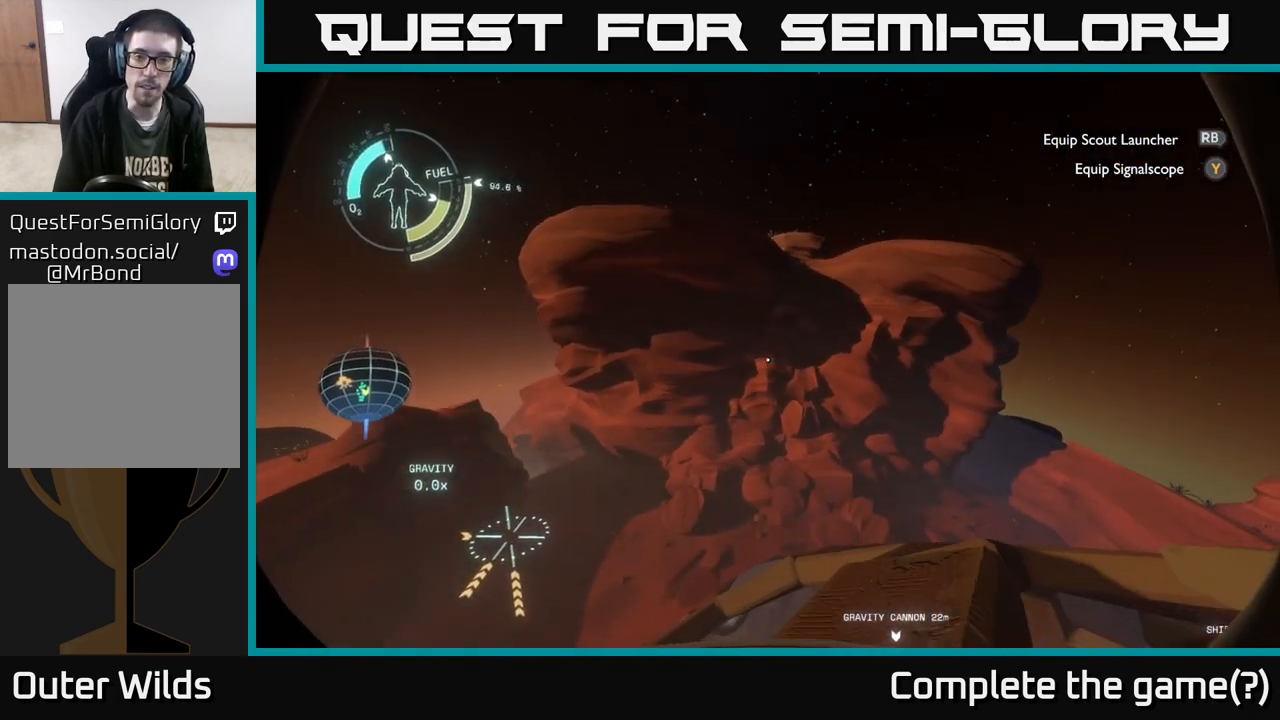
{"buttons": ["A", "R2"], "left_stick": "up", "right_stick": "center", "events": [[367, "left_stick", "up"], [400, "A", "down"]]}
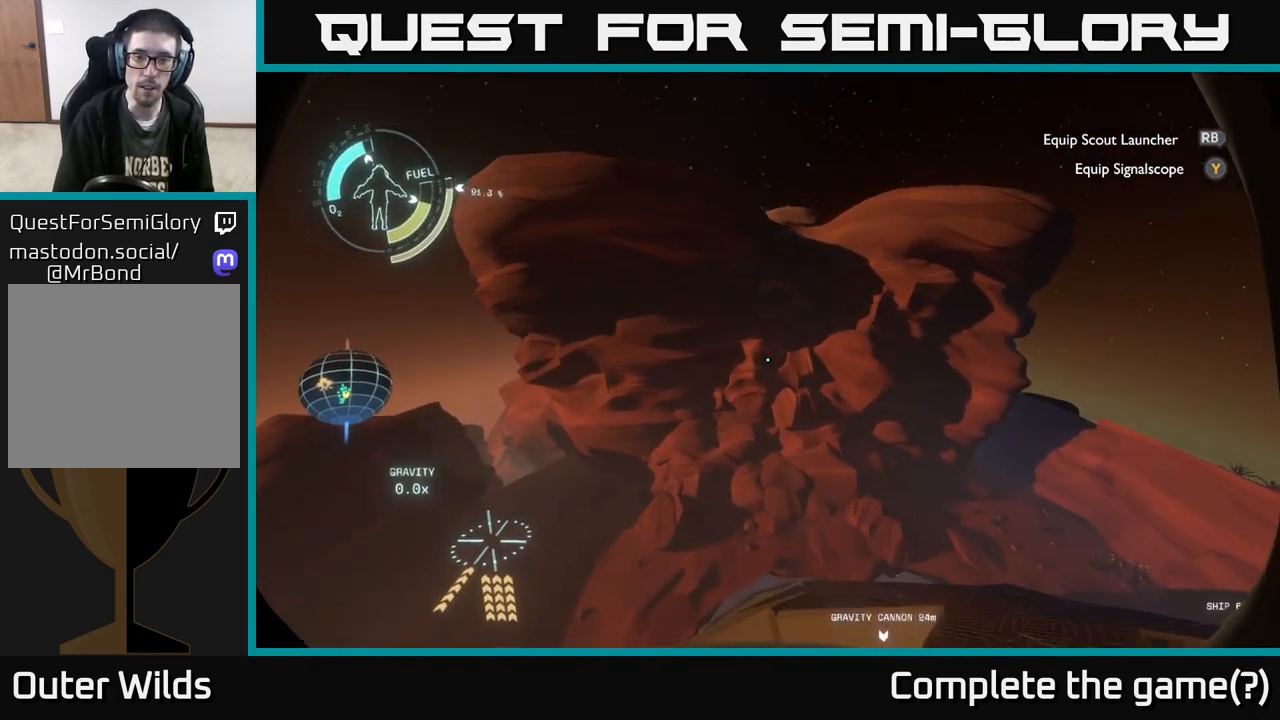
{"buttons": ["A", "R2"], "left_stick": "up-left", "right_stick": "center", "events": [[50, "A", "up"], [217, "A", "down"], [317, "A", "up"], [367, "left_stick", "up-left"], [467, "A", "down"]]}
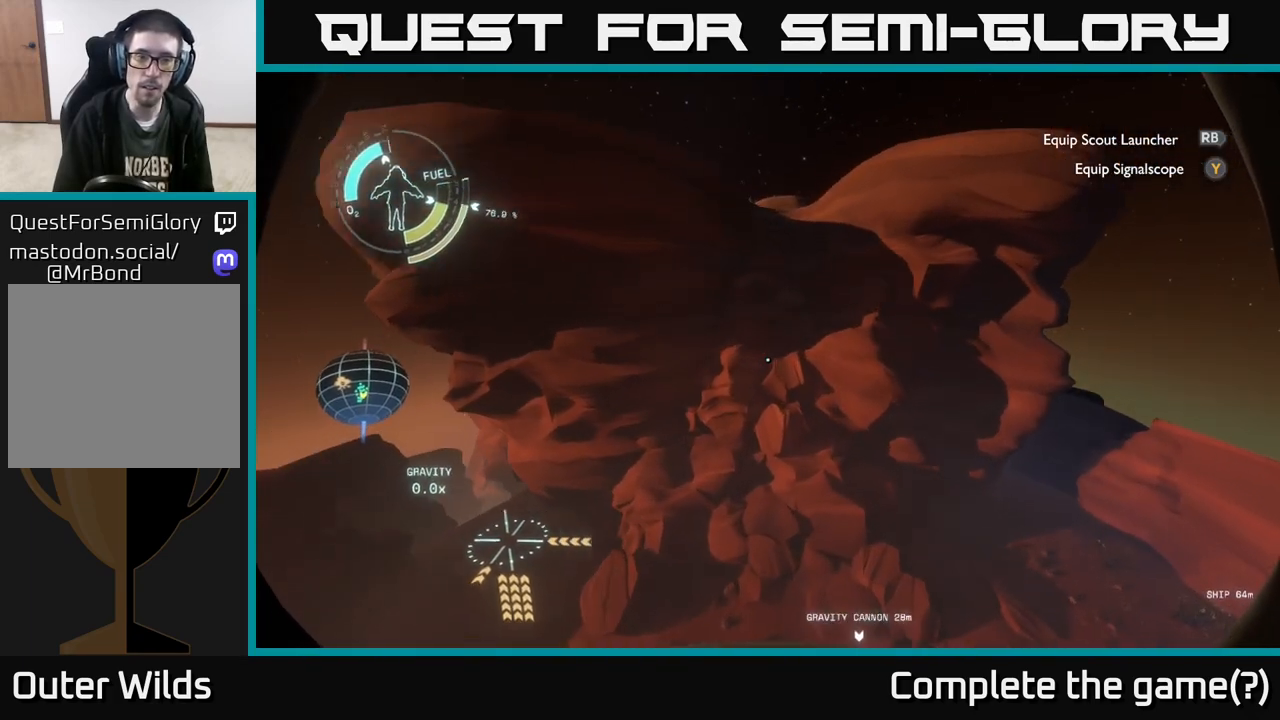
{"buttons": ["R2"], "left_stick": "up-left", "right_stick": "center", "events": [[67, "A", "up"], [150, "A", "down"], [433, "A", "up"]]}
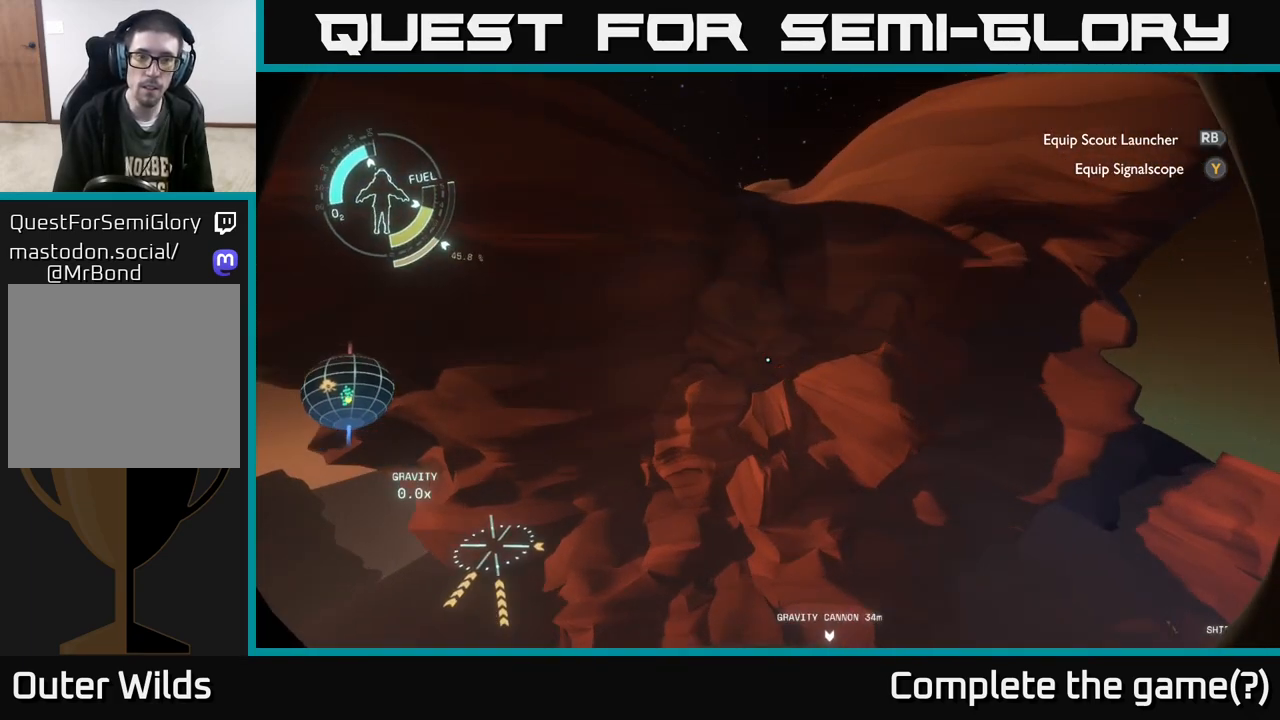
{"buttons": [], "left_stick": "down-left", "right_stick": "center", "events": [[83, "left_stick", "up"], [183, "left_stick", "up-left"], [283, "R2", "up"], [283, "left_stick", "left"], [500, "left_stick", "down-left"]]}
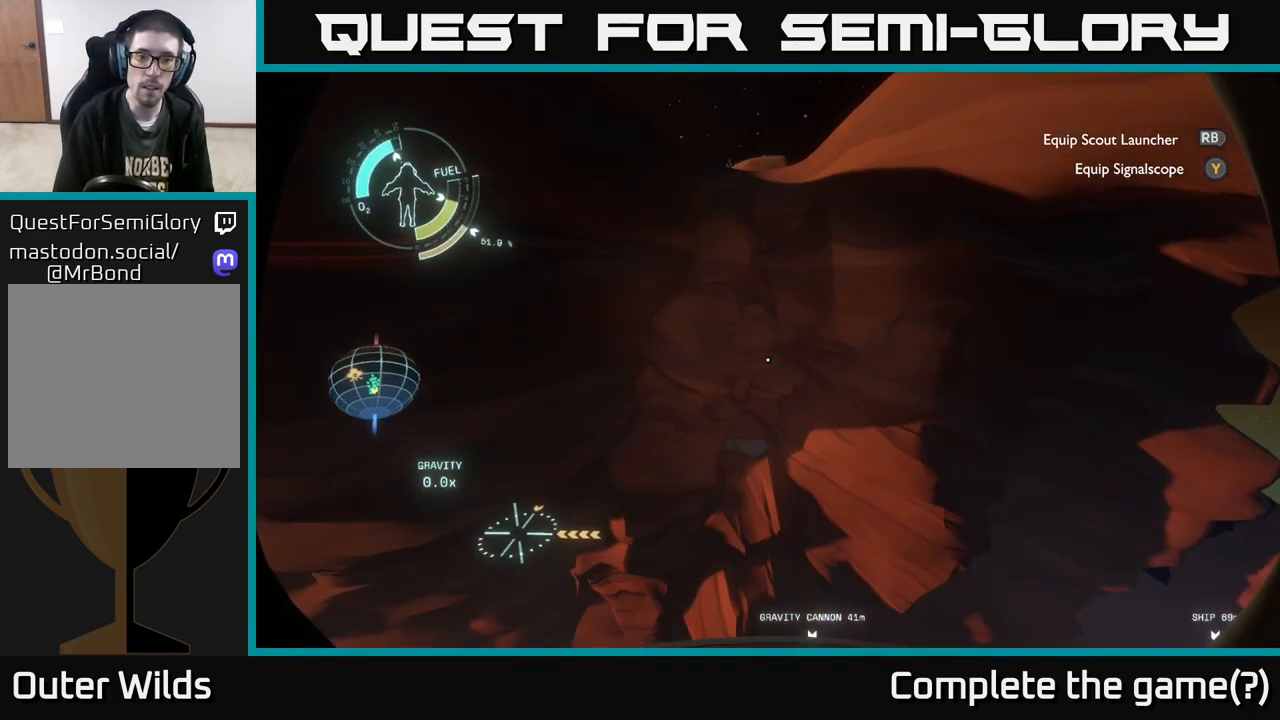
{"buttons": [], "left_stick": "down", "right_stick": "center", "events": [[133, "right_stick", "down-left"], [367, "right_stick", "center"], [433, "left_stick", "down"]]}
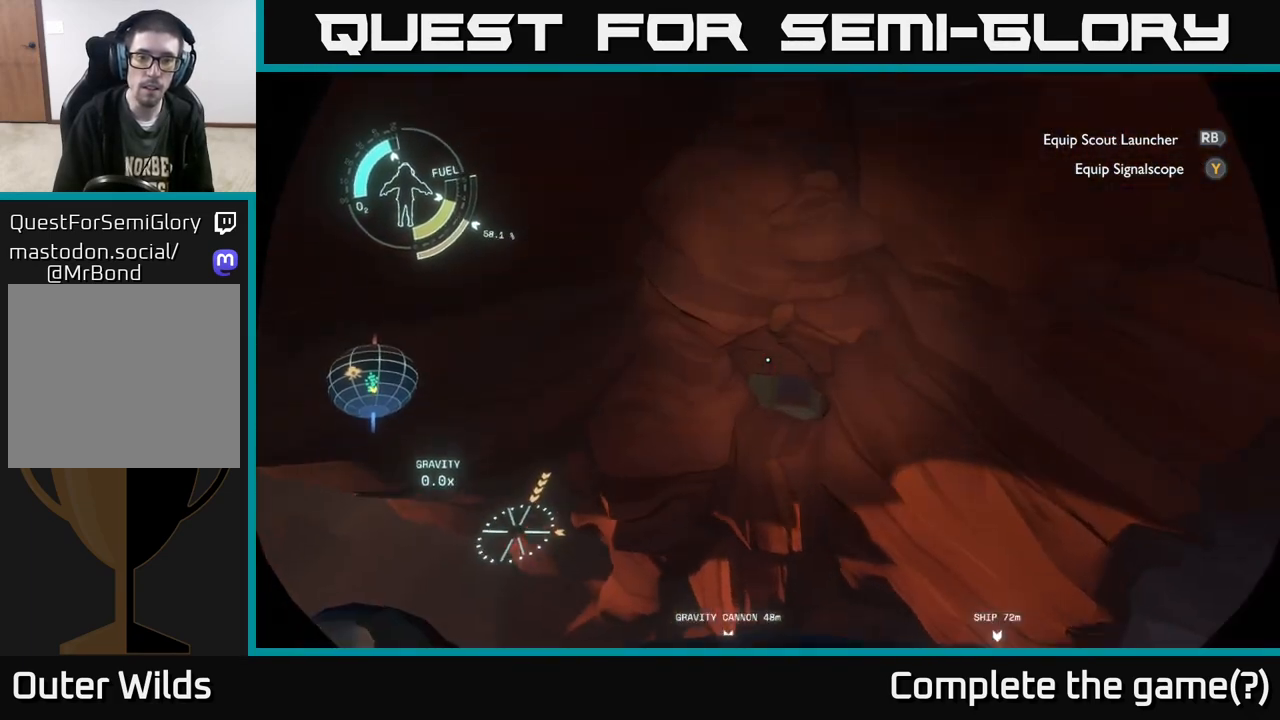
{"buttons": ["L2"], "left_stick": "down", "right_stick": "center", "events": [[217, "L2", "down"]]}
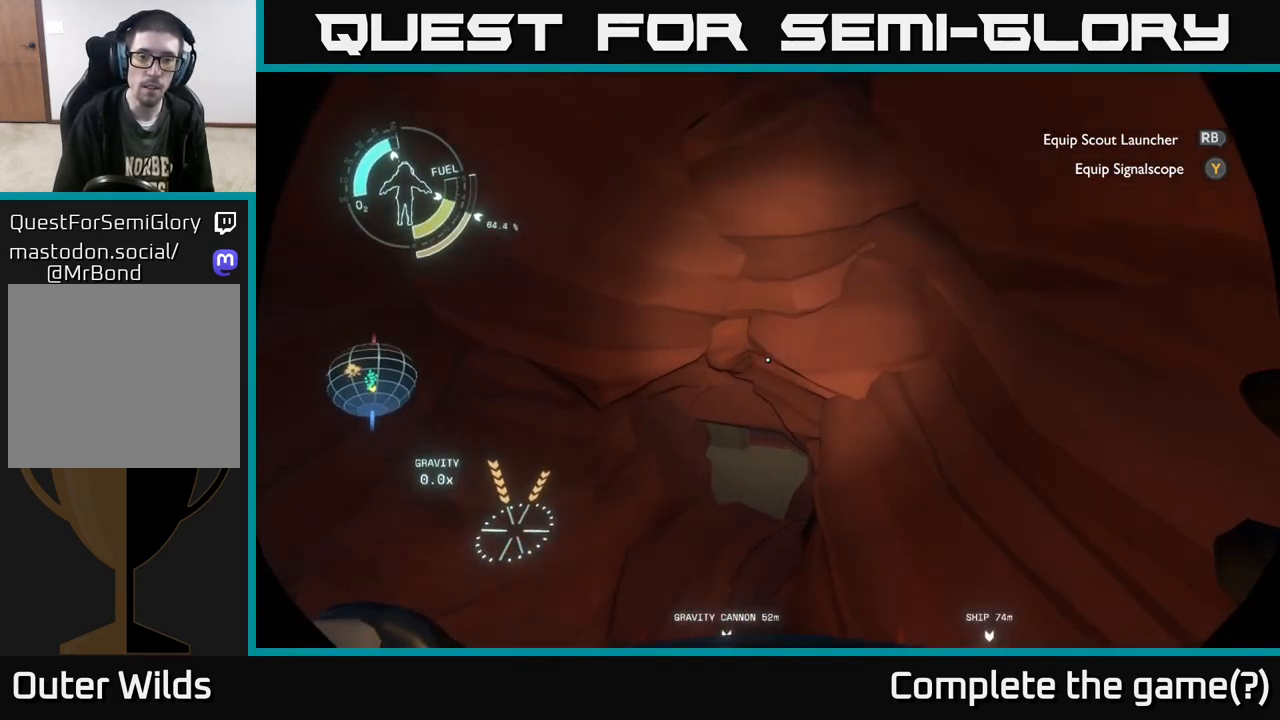
{"buttons": [], "left_stick": "down-left", "right_stick": "center", "events": [[50, "R2", "down"], [67, "L2", "up"], [350, "R2", "up"], [367, "left_stick", "down-left"]]}
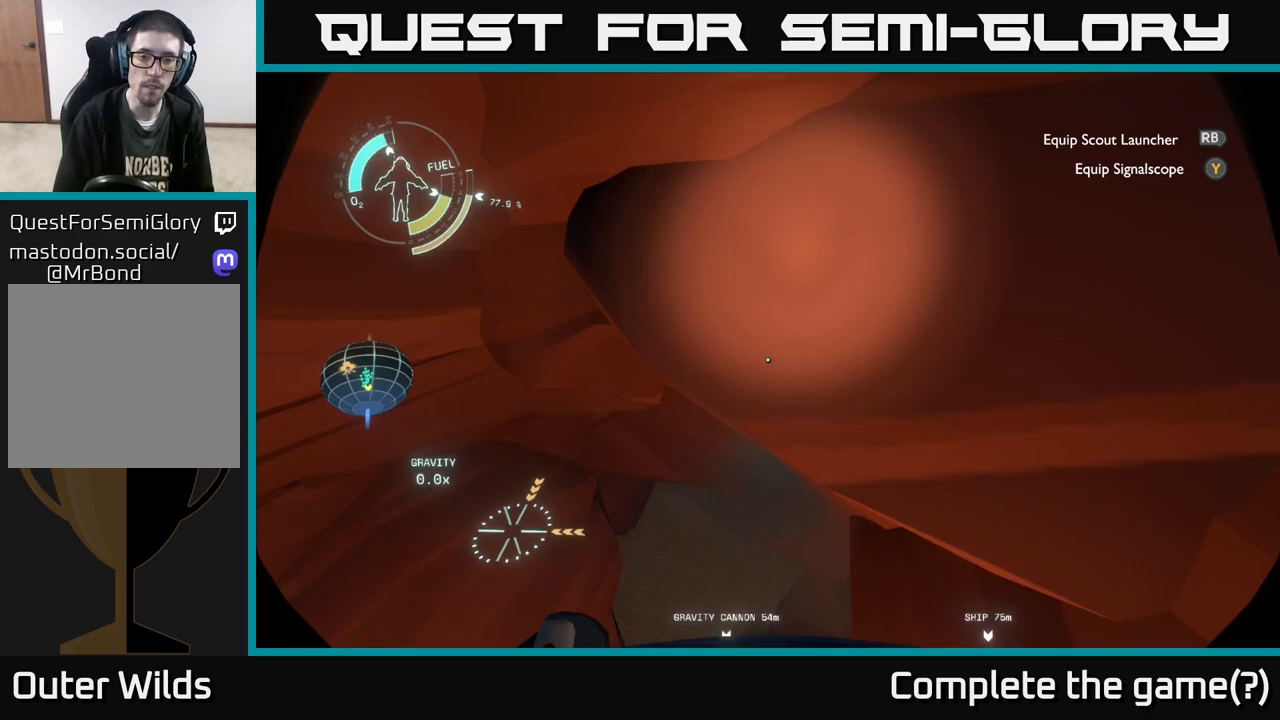
{"buttons": [], "left_stick": "up", "right_stick": "right", "events": [[150, "left_stick", "down"], [317, "left_stick", "center"], [450, "left_stick", "up"], [500, "right_stick", "right"]]}
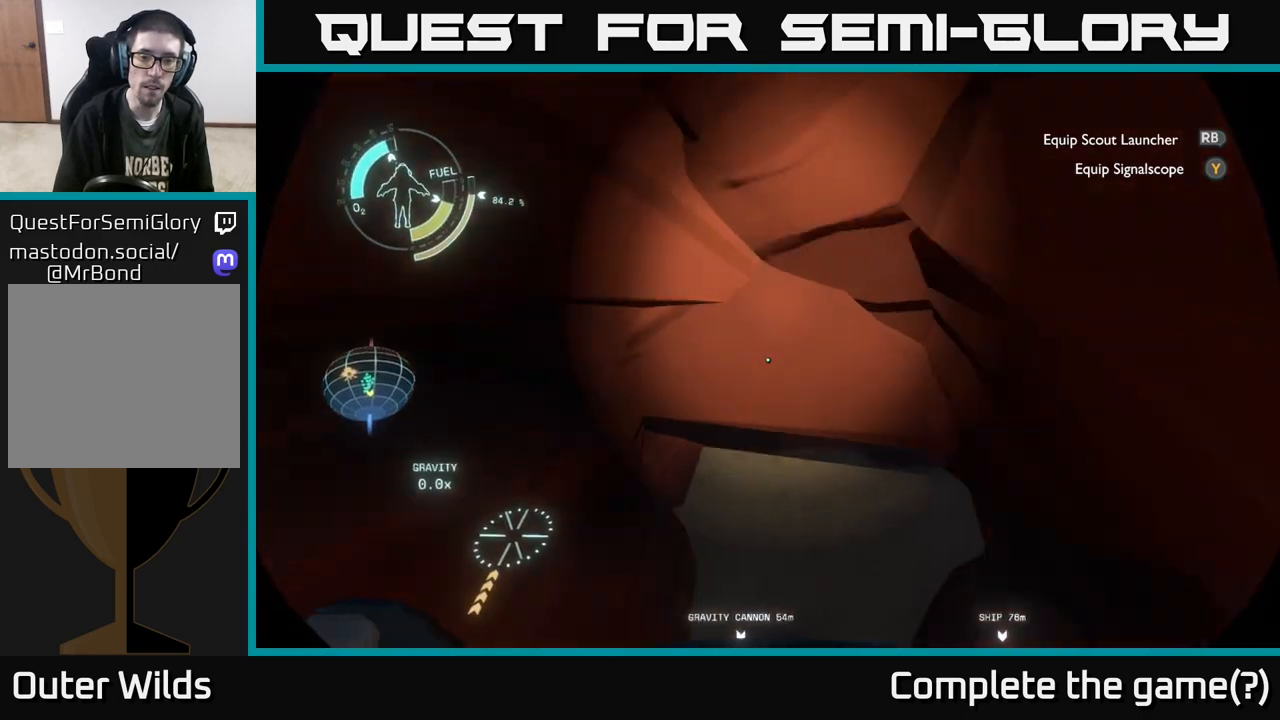
{"buttons": ["R2"], "left_stick": "up", "right_stick": "center", "events": [[67, "left_stick", "up-right"], [150, "right_stick", "up"], [167, "R2", "down"], [233, "right_stick", "center"], [500, "left_stick", "up"]]}
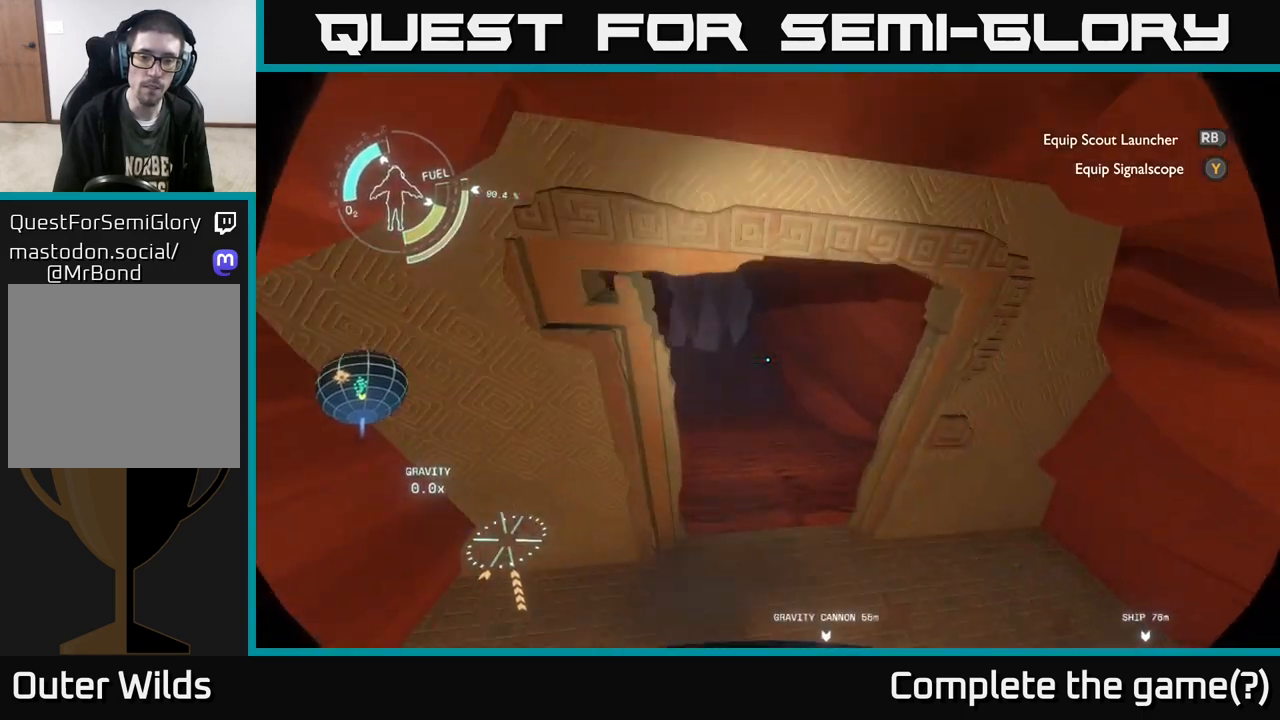
{"buttons": [], "left_stick": "up", "right_stick": "center", "events": [[50, "R2", "up"], [183, "right_stick", "up-left"], [350, "right_stick", "center"]]}
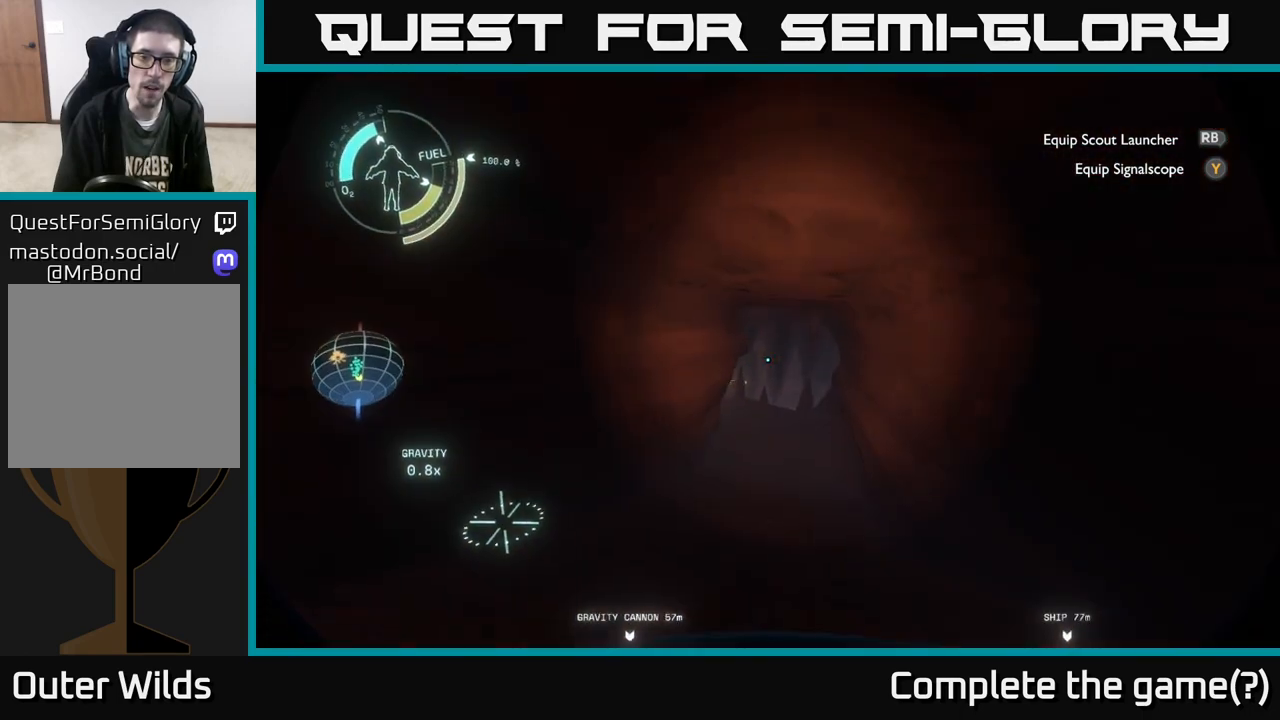
{"buttons": [], "left_stick": "up", "right_stick": "center", "events": [[83, "right_stick", "down"], [167, "right_stick", "center"]]}
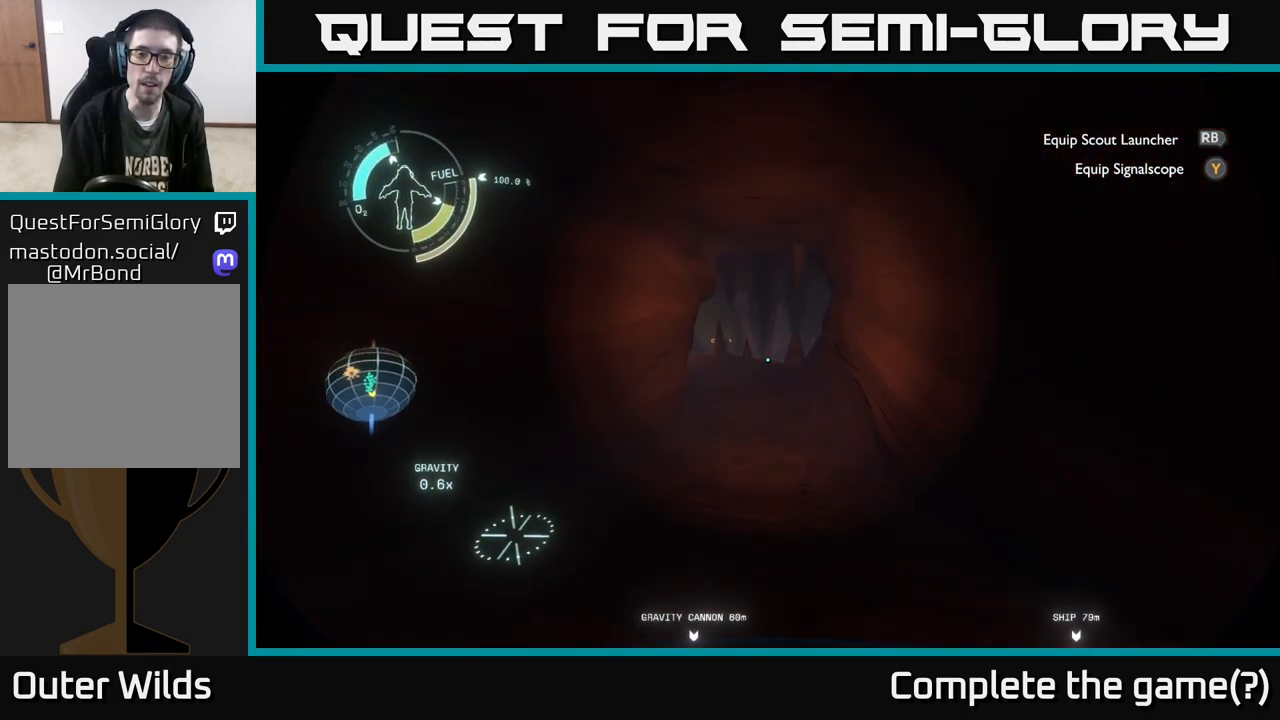
{"buttons": [], "left_stick": "up-left", "right_stick": "center", "events": [[433, "left_stick", "up-left"]]}
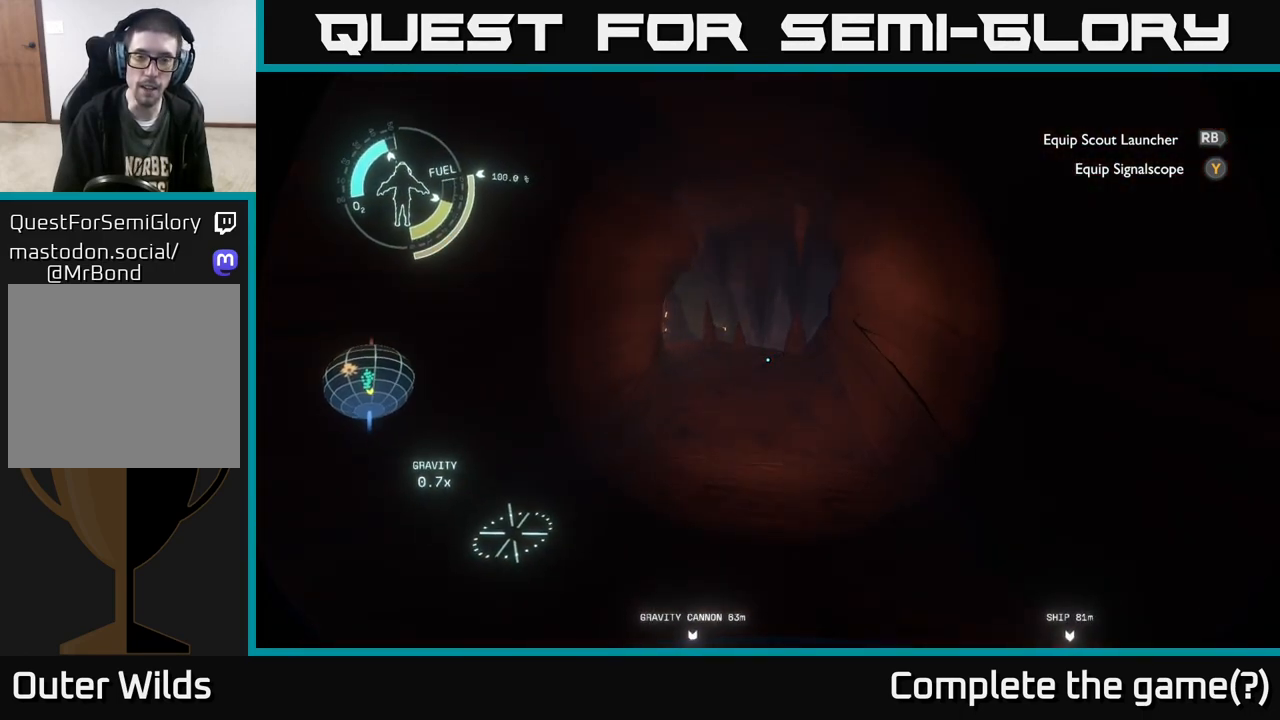
{"buttons": ["R2"], "left_stick": "up", "right_stick": "center", "events": [[67, "left_stick", "up"], [450, "R2", "down"]]}
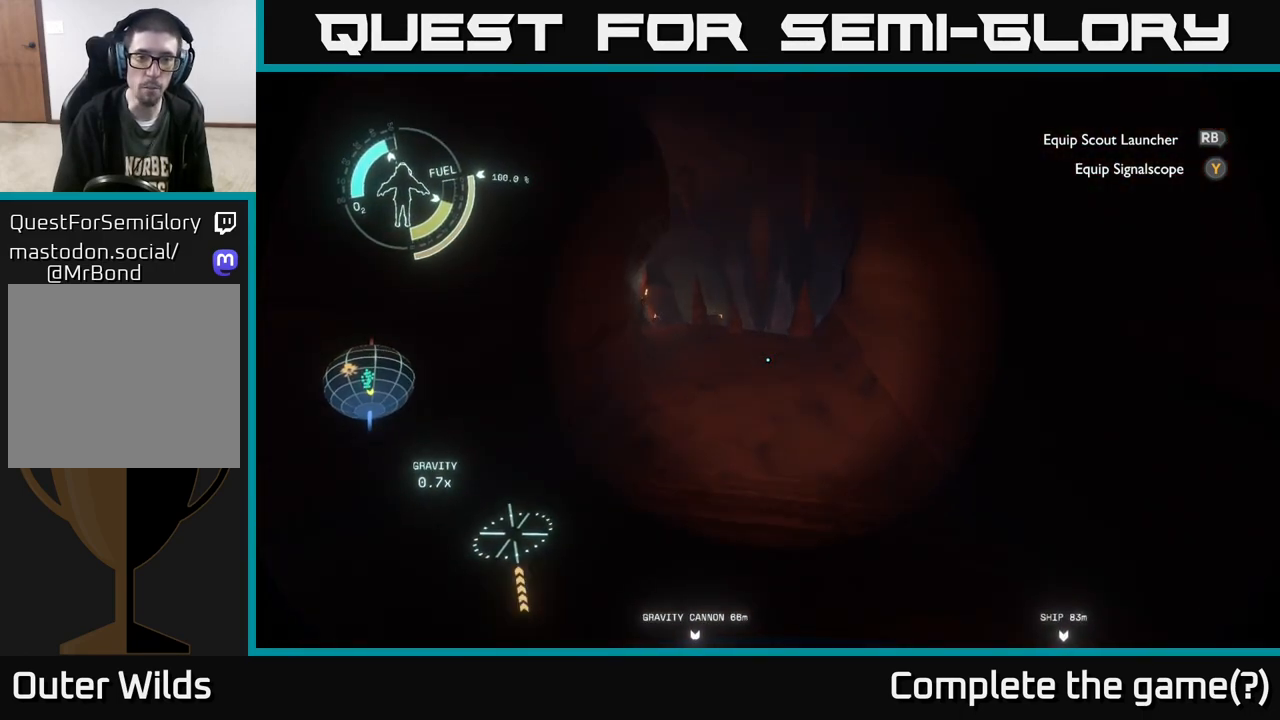
{"buttons": [], "left_stick": "up", "right_stick": "center", "events": [[83, "R2", "up"]]}
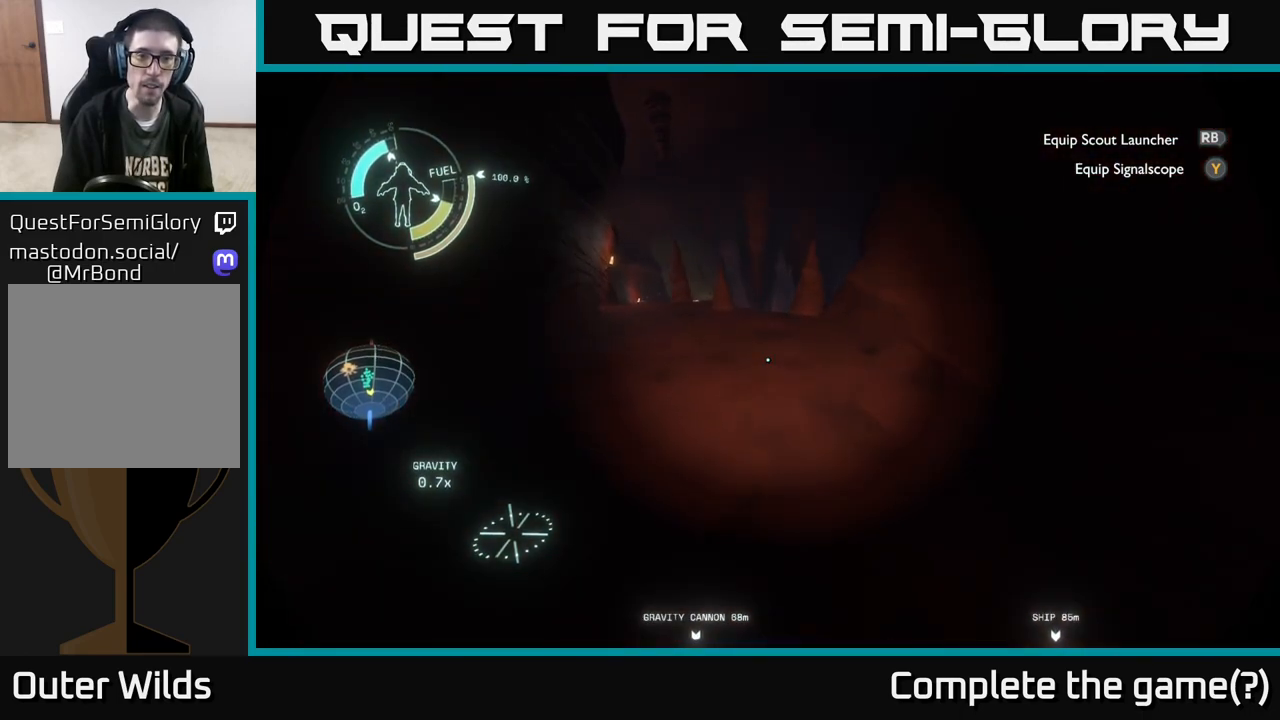
{"buttons": [], "left_stick": "up", "right_stick": "center", "events": [[100, "right_stick", "up"], [217, "right_stick", "center"]]}
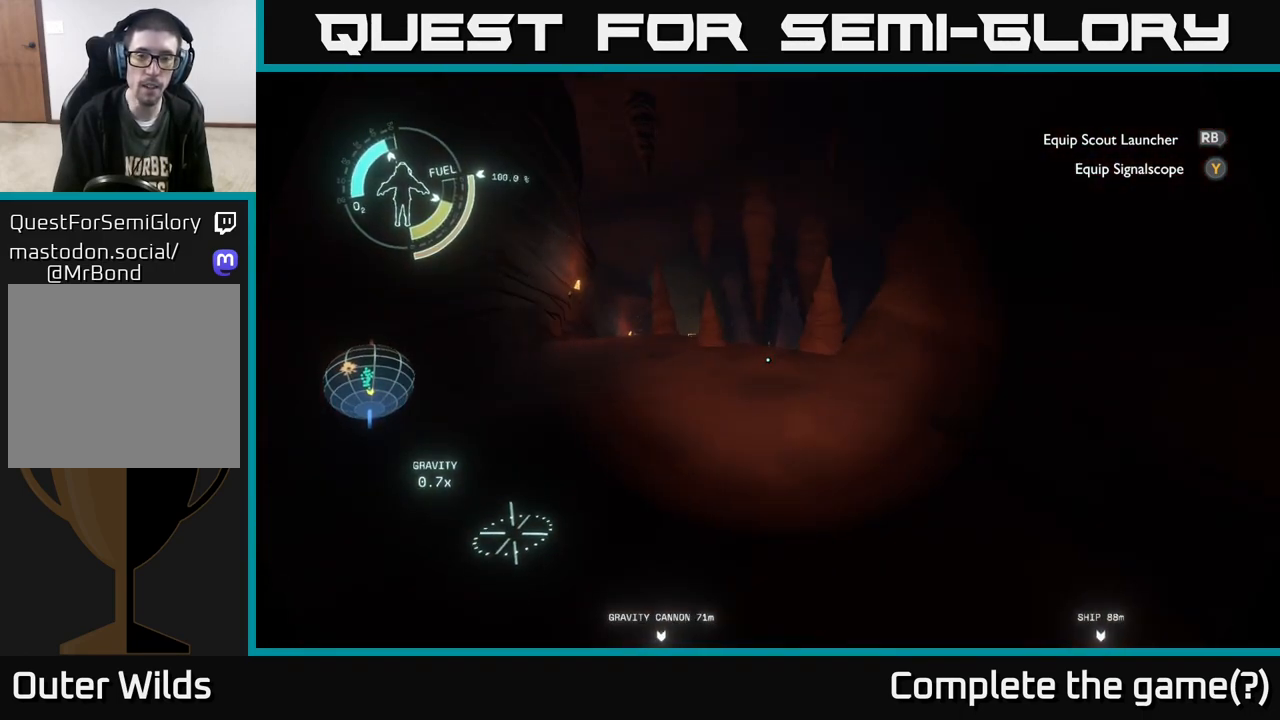
{"buttons": [], "left_stick": "up", "right_stick": "center", "events": [[300, "right_stick", "down"], [500, "right_stick", "center"]]}
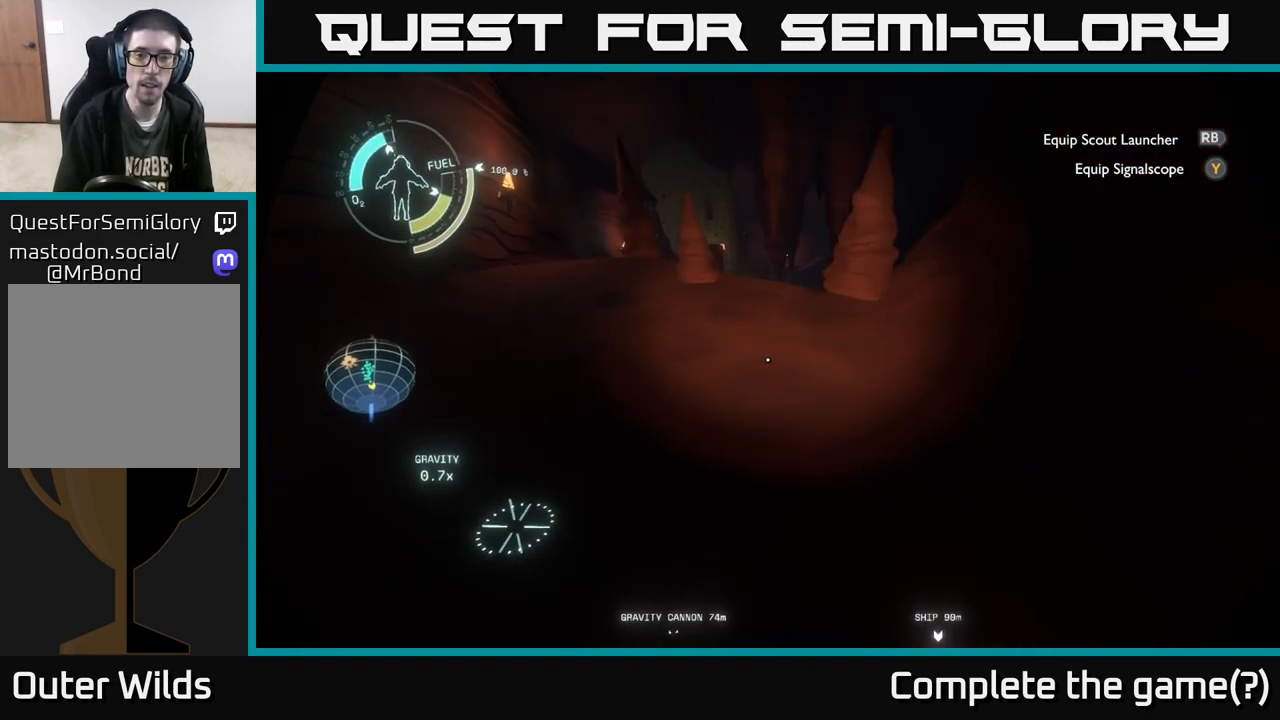
{"buttons": [], "left_stick": "up", "right_stick": "center", "events": []}
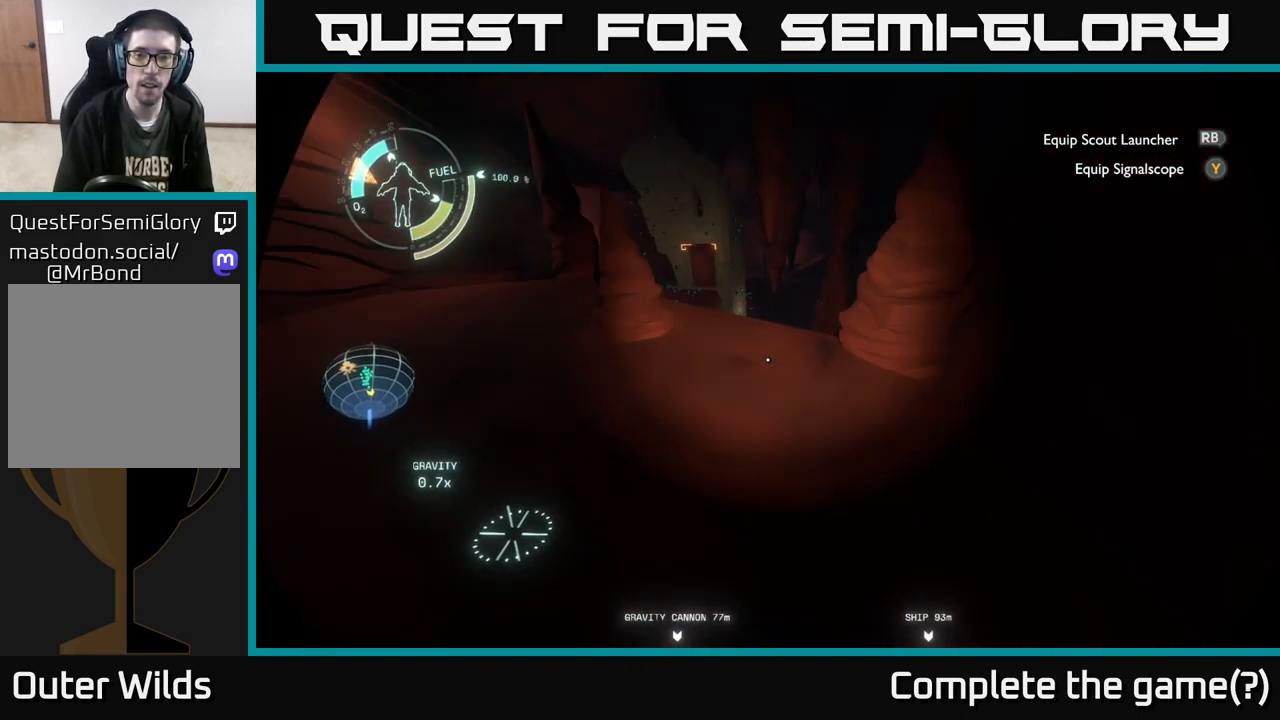
{"buttons": ["A"], "left_stick": "up", "right_stick": "center", "events": [[117, "right_stick", "down"], [250, "right_stick", "center"], [383, "A", "down"]]}
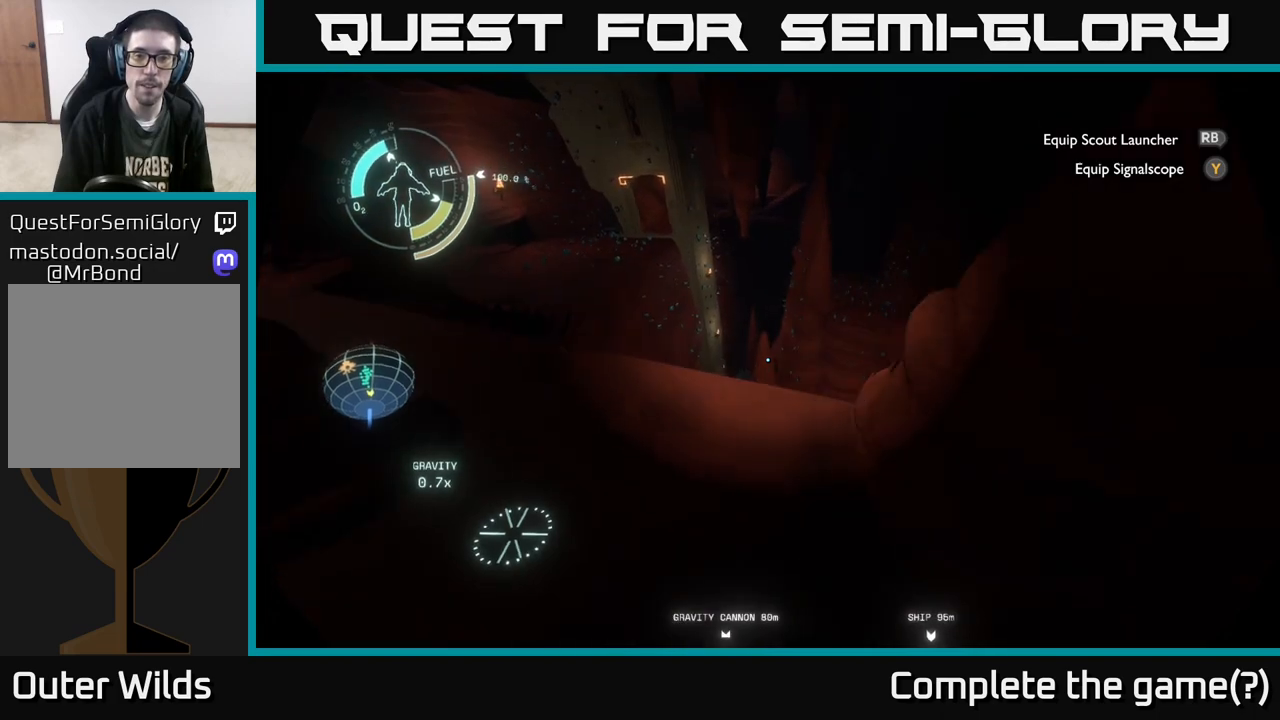
{"buttons": [], "left_stick": "up-right", "right_stick": "right", "events": [[50, "A", "up"], [317, "left_stick", "up-right"], [483, "right_stick", "right"]]}
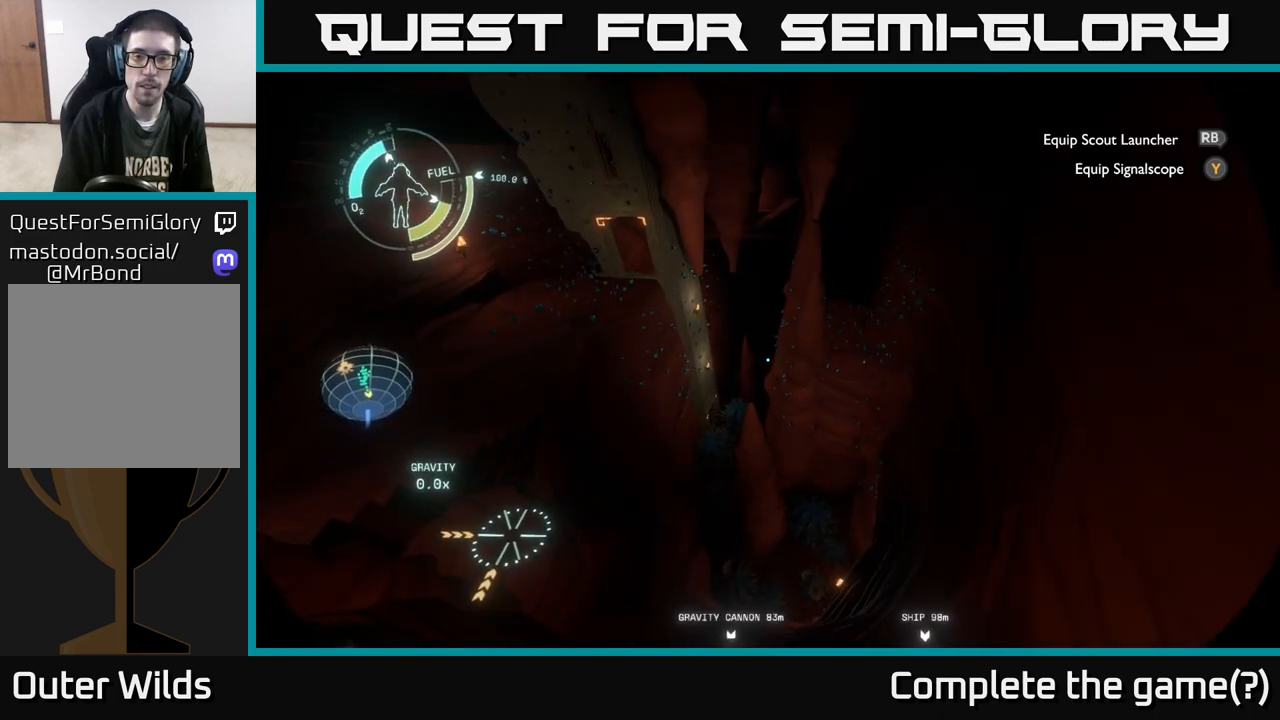
{"buttons": [], "left_stick": "up-right", "right_stick": "center", "events": [[133, "right_stick", "center"]]}
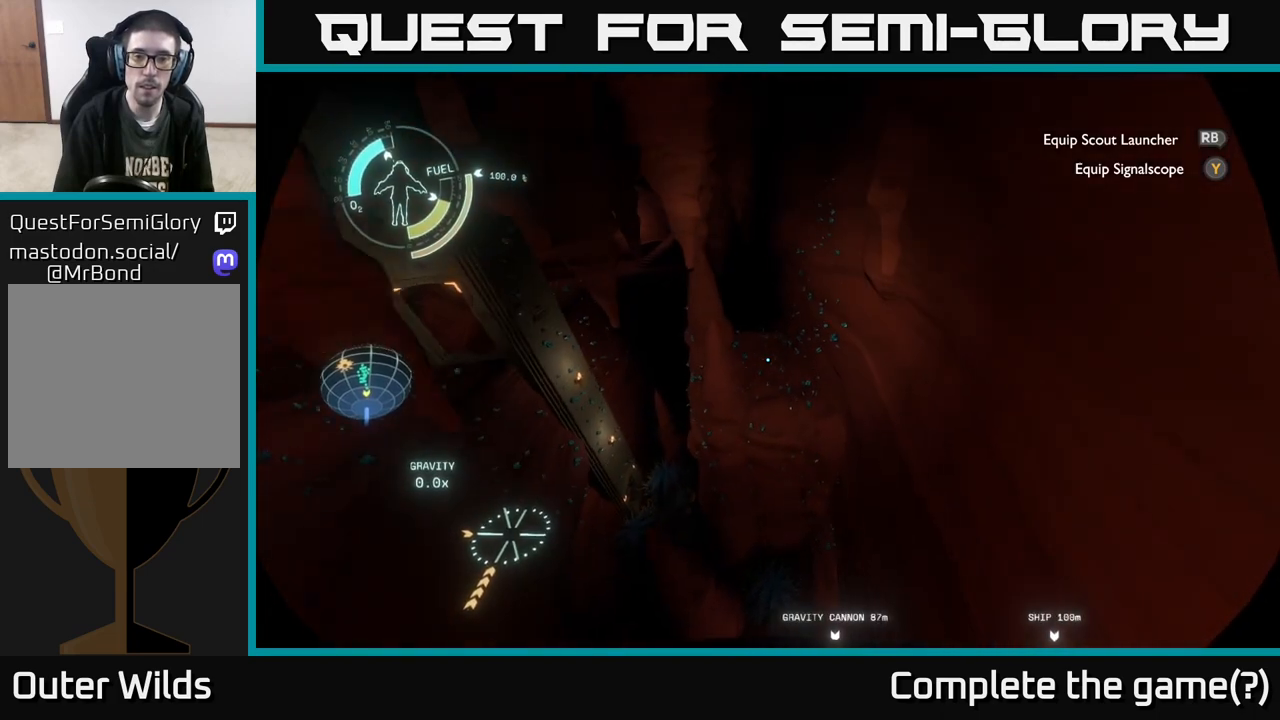
{"buttons": [], "left_stick": "up-left", "right_stick": "center", "events": [[150, "left_stick", "up"], [300, "right_stick", "up-left"], [417, "right_stick", "center"], [500, "left_stick", "up-left"]]}
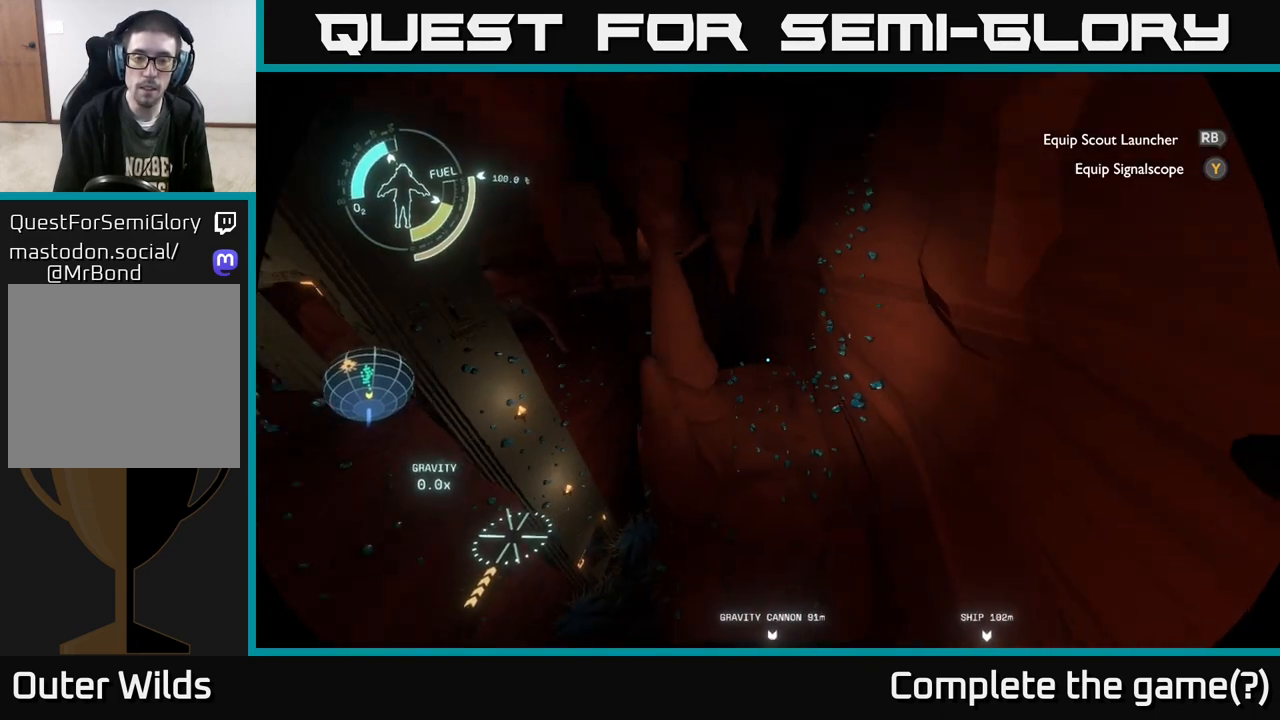
{"buttons": [], "left_stick": "up-left", "right_stick": "center", "events": [[167, "right_stick", "up-left"], [200, "left_stick", "center"], [317, "right_stick", "center"], [367, "left_stick", "left"], [433, "left_stick", "up-left"]]}
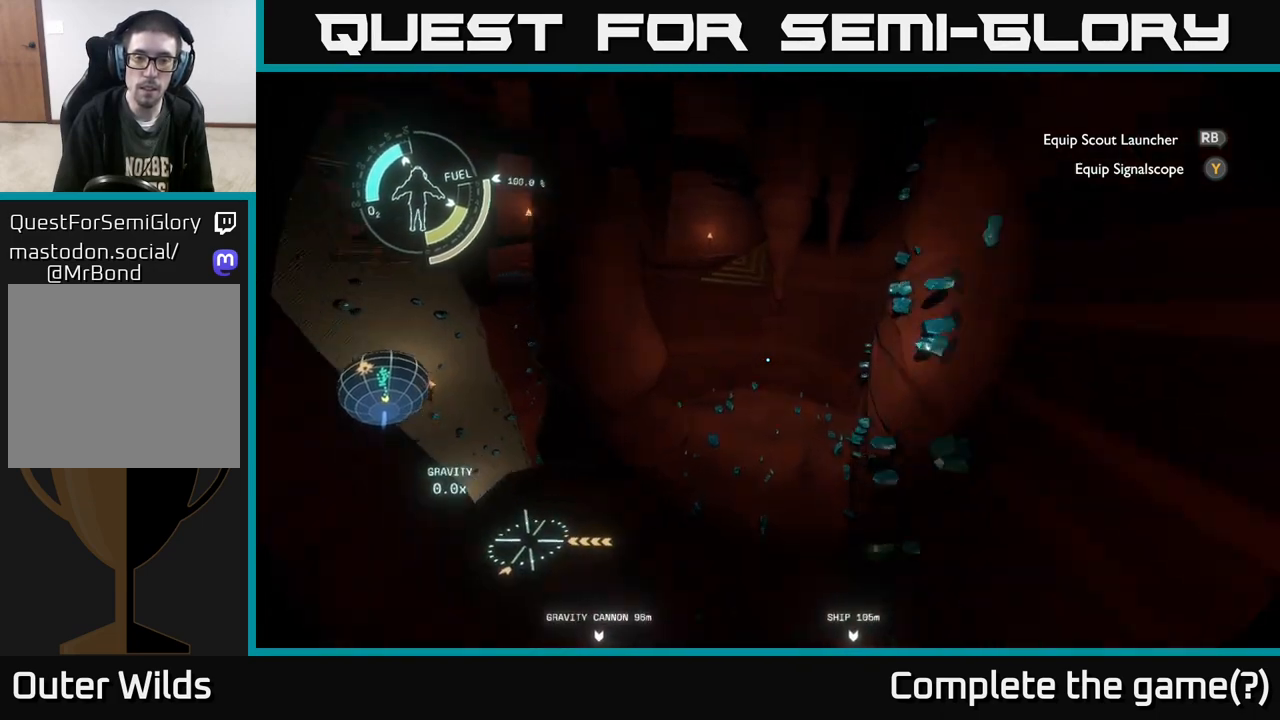
{"buttons": [], "left_stick": "up", "right_stick": "center", "events": [[167, "left_stick", "up"], [317, "right_stick", "up"], [467, "right_stick", "center"]]}
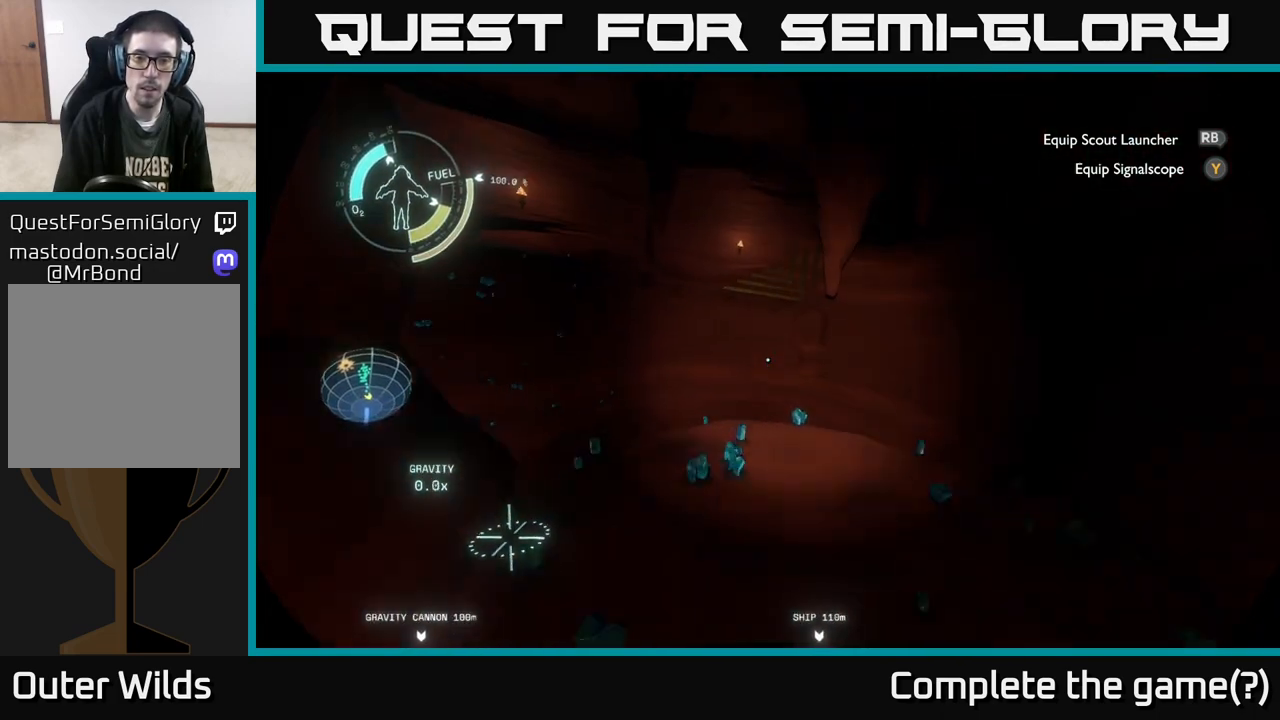
{"buttons": [], "left_stick": "up", "right_stick": "center", "events": [[233, "A", "down"], [433, "A", "up"]]}
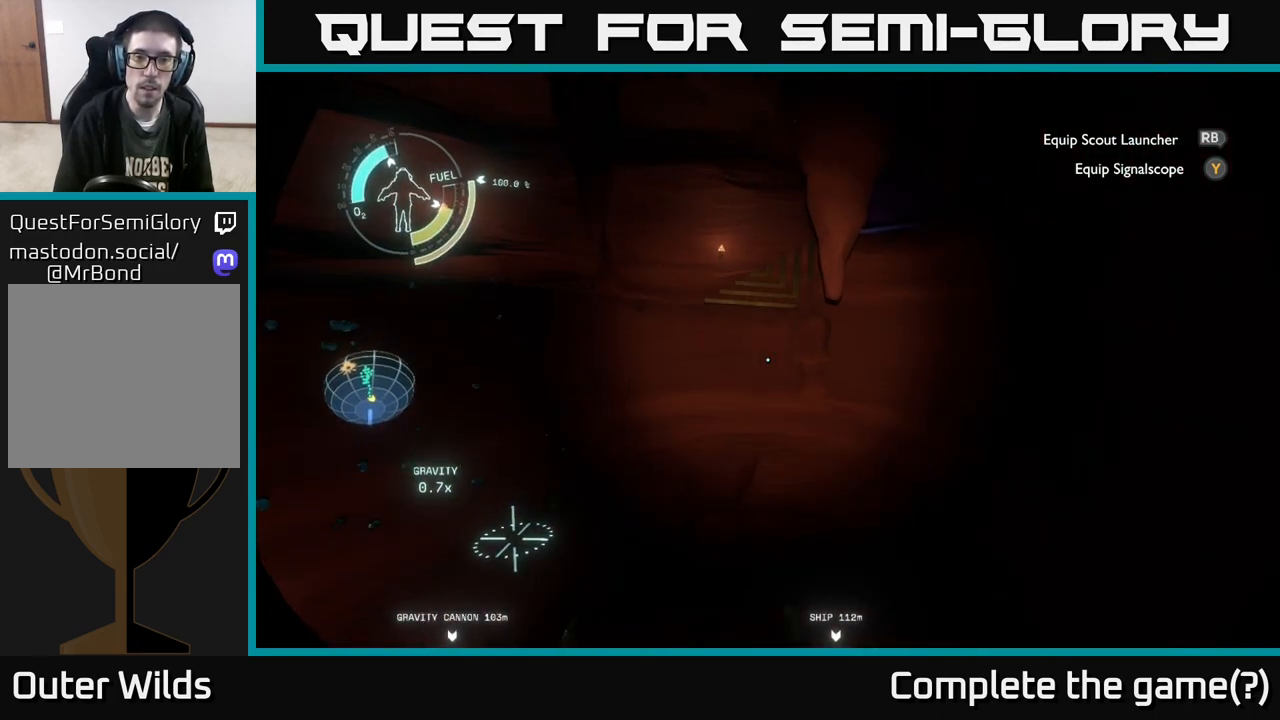
{"buttons": [], "left_stick": "up-left", "right_stick": "right", "events": [[133, "R2", "down"], [400, "left_stick", "up-left"], [450, "right_stick", "right"], [483, "R2", "up"]]}
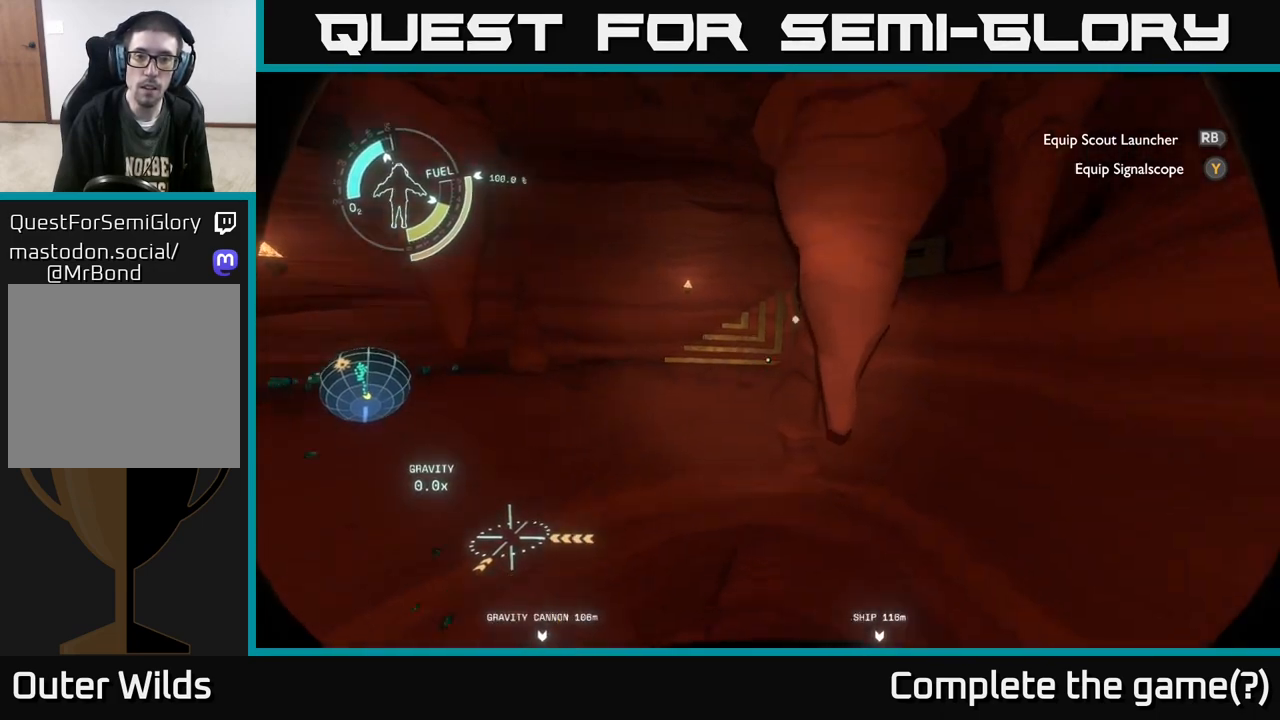
{"buttons": ["R2"], "left_stick": "up", "right_stick": "center", "events": [[50, "left_stick", "left"], [100, "right_stick", "up-right"], [150, "R2", "down"], [250, "R2", "up"], [283, "right_stick", "center"], [367, "R2", "down"], [450, "left_stick", "up"]]}
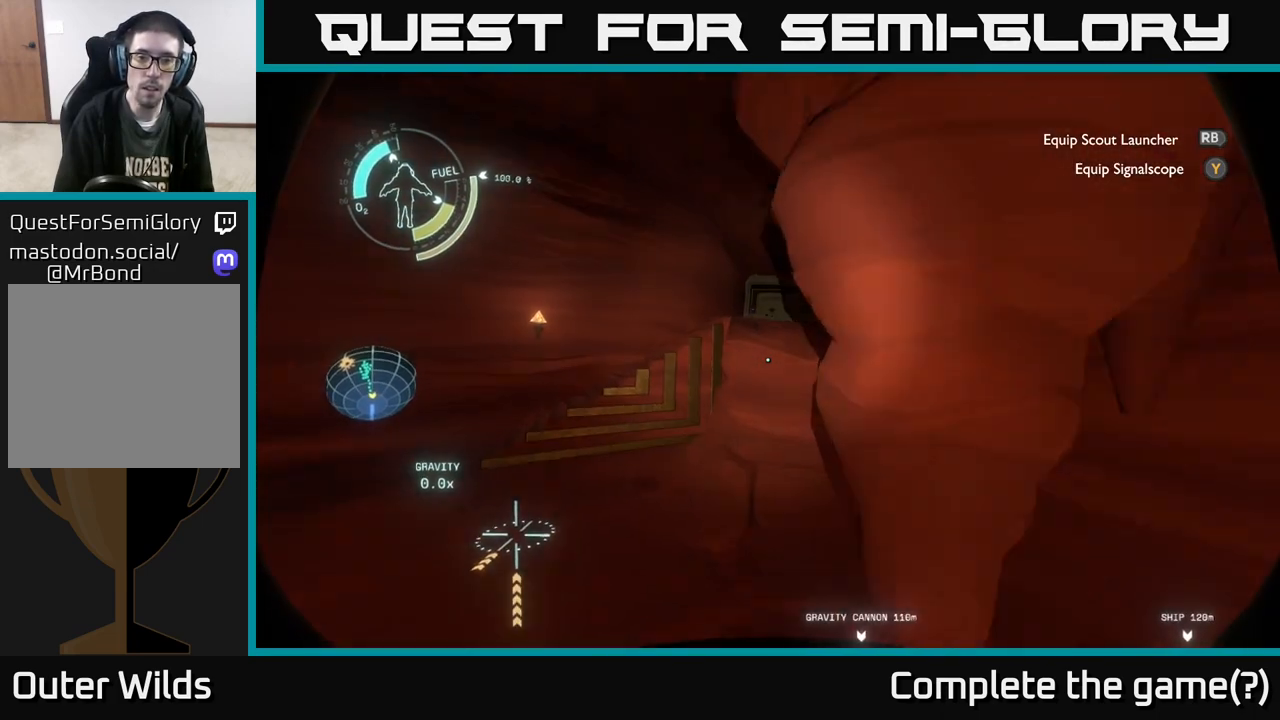
{"buttons": [], "left_stick": "right", "right_stick": "center", "events": [[17, "left_stick", "up-right"], [83, "A", "down"], [283, "left_stick", "right"], [417, "A", "up"], [450, "R2", "up"]]}
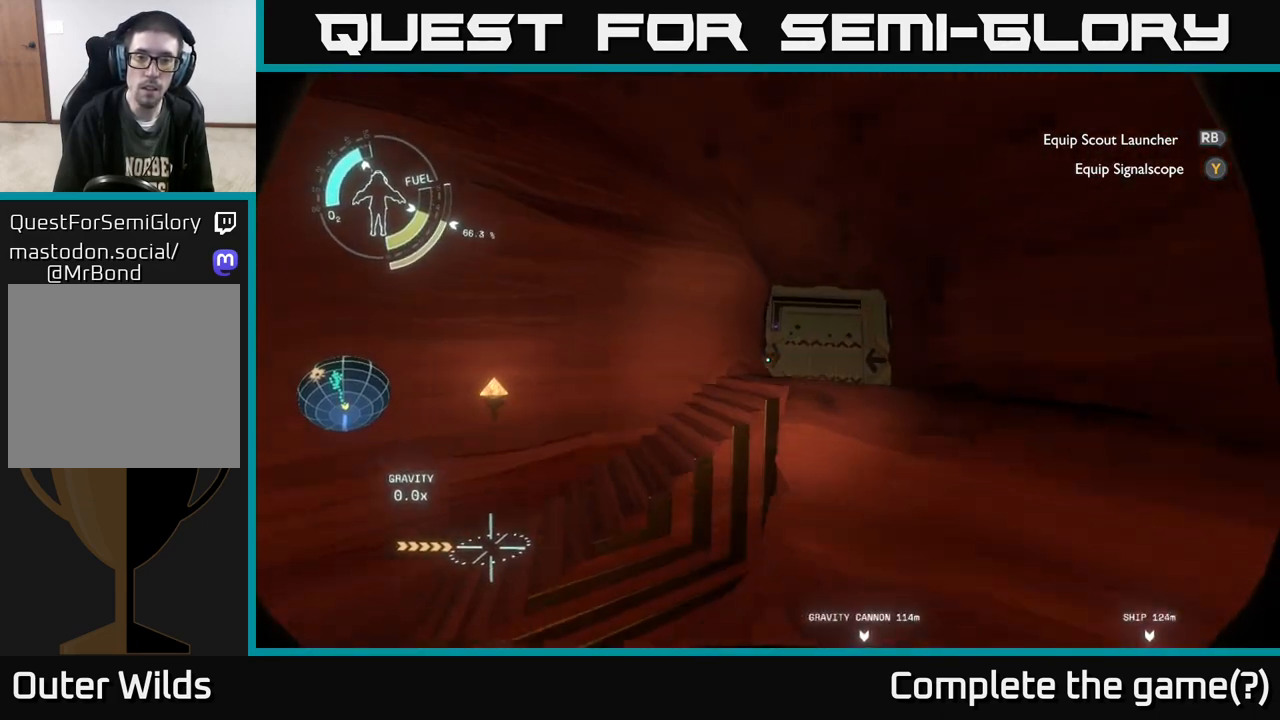
{"buttons": [], "left_stick": "right", "right_stick": "center", "events": []}